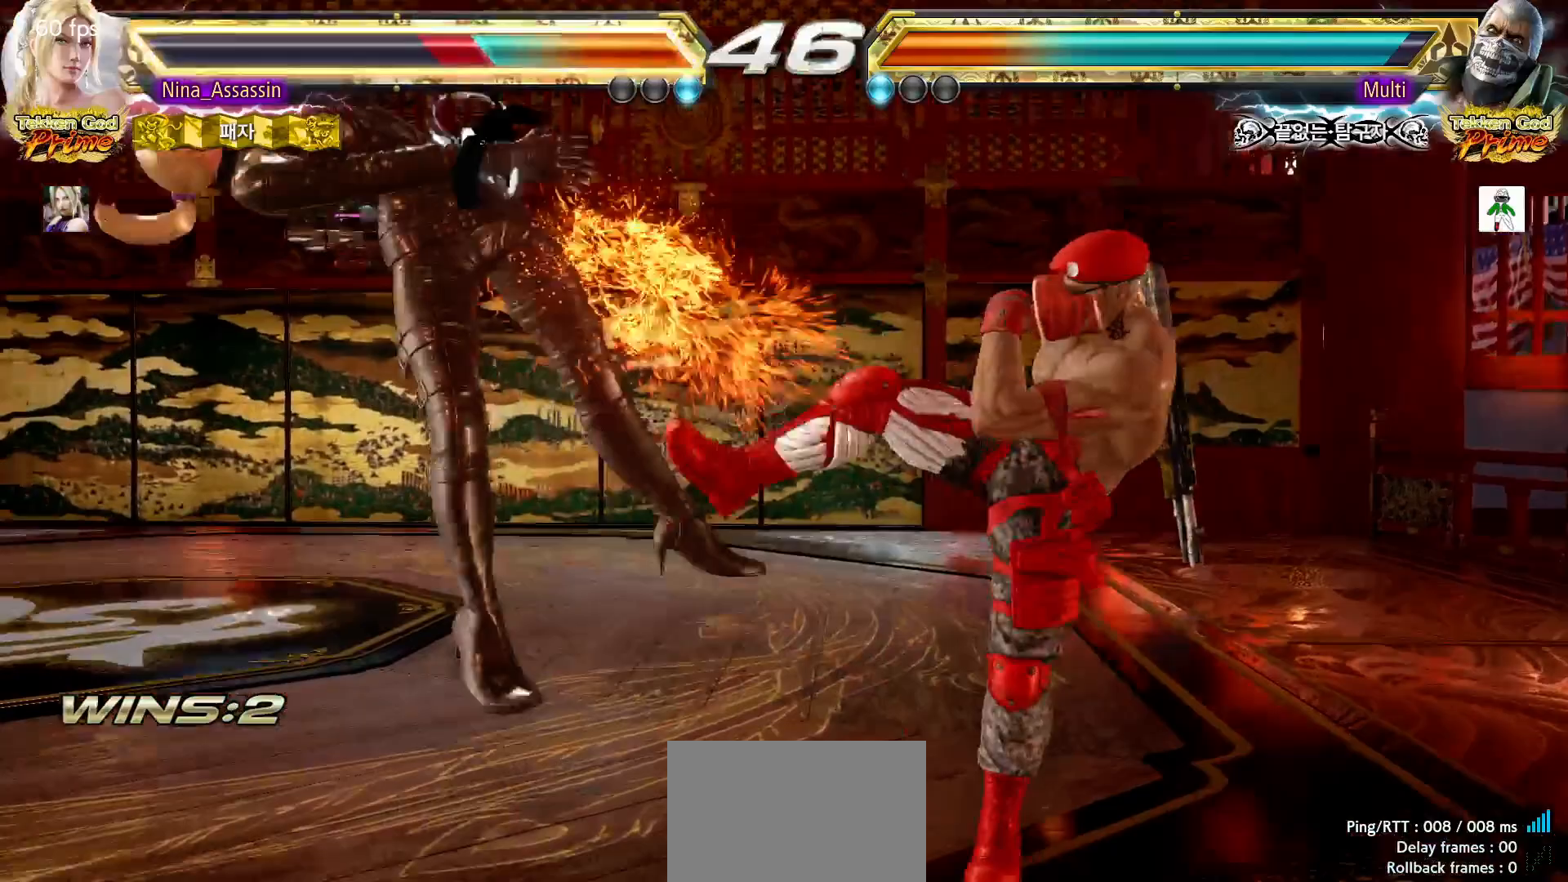
Gameplay with a controller (arcade stick); each line is a JSON object with the inputs held at the frame after it. "events" lists button and stick changes between this image and that frame as [ms after this image, input, new state], when the widget could be followed in between. Not read: L3 R3.
{"buttons": [], "left_stick": "center"}
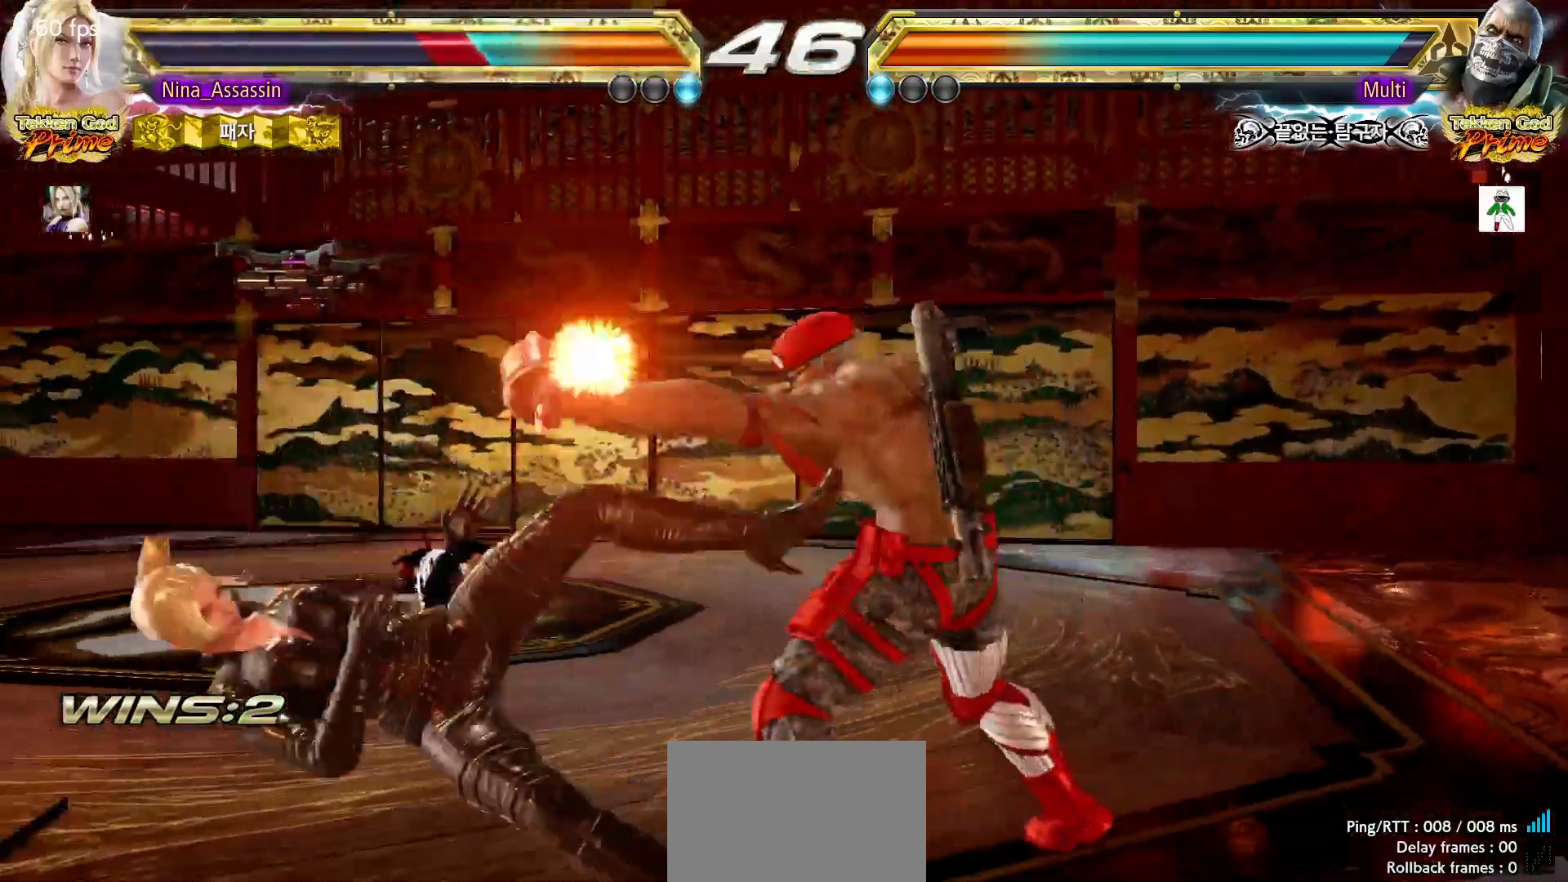
{"buttons": [], "left_stick": "center", "events": [[17, "SQUARE", "down"], [83, "SQUARE", "up"], [117, "TRIANGLE", "down"], [183, "TRIANGLE", "up"], [217, "SQUARE", "down"], [267, "SQUARE", "up"], [317, "TRIANGLE", "down"], [383, "TRIANGLE", "up"], [417, "SQUARE", "down"], [467, "SQUARE", "up"]]}
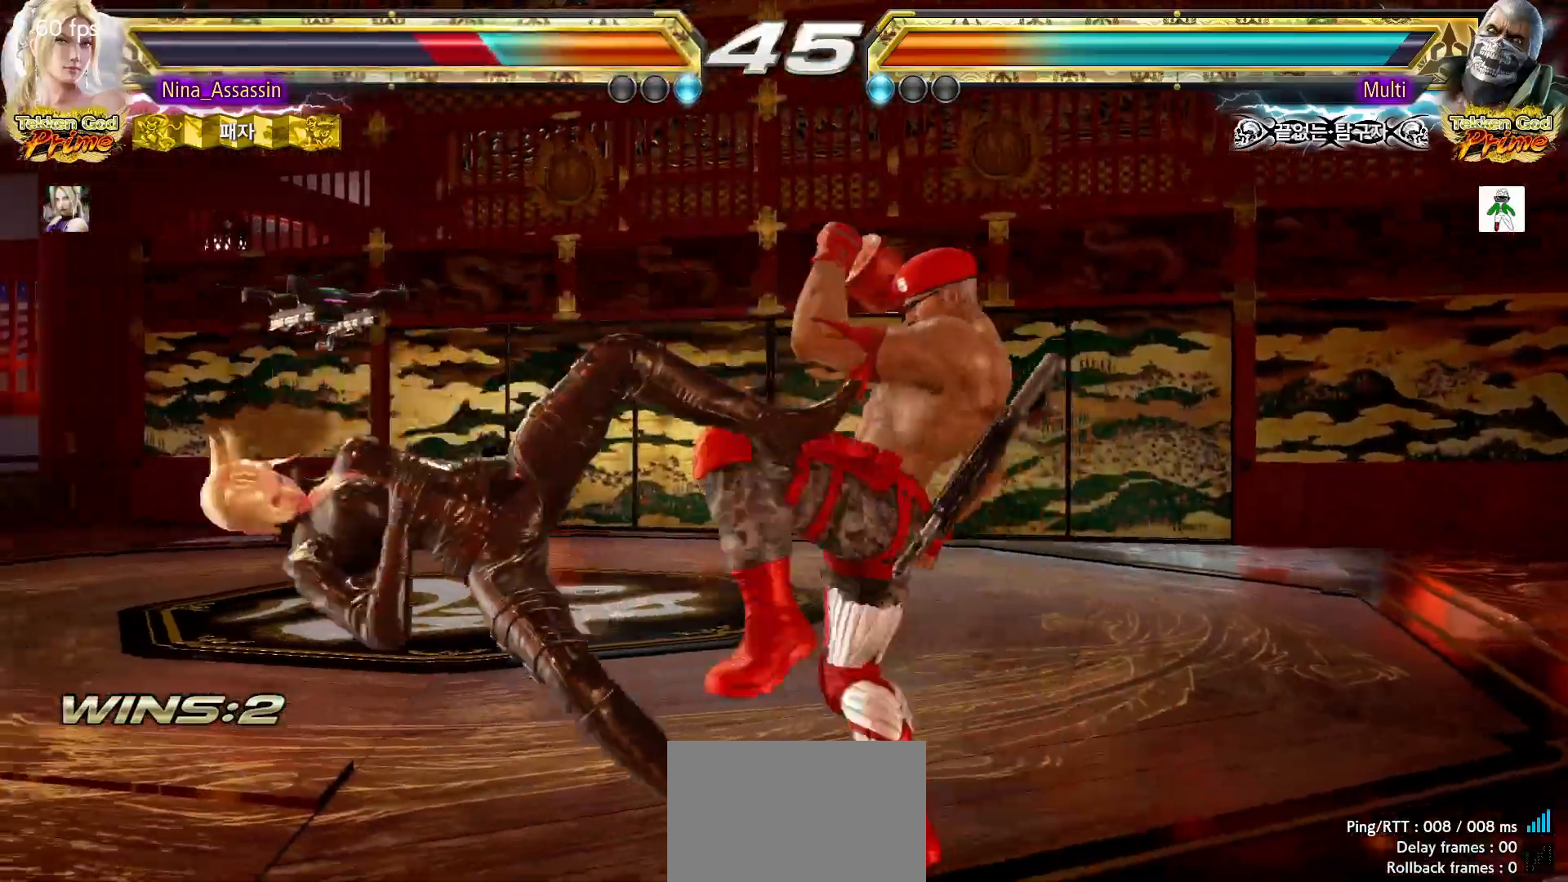
{"buttons": [], "left_stick": "center", "events": [[17, "TRIANGLE", "down"], [83, "TRIANGLE", "up"], [117, "SQUARE", "down"], [167, "SQUARE", "up"], [217, "TRIANGLE", "down"], [283, "TRIANGLE", "up"], [317, "SQUARE", "down"], [383, "SQUARE", "up"], [433, "TRIANGLE", "down"], [483, "TRIANGLE", "up"]]}
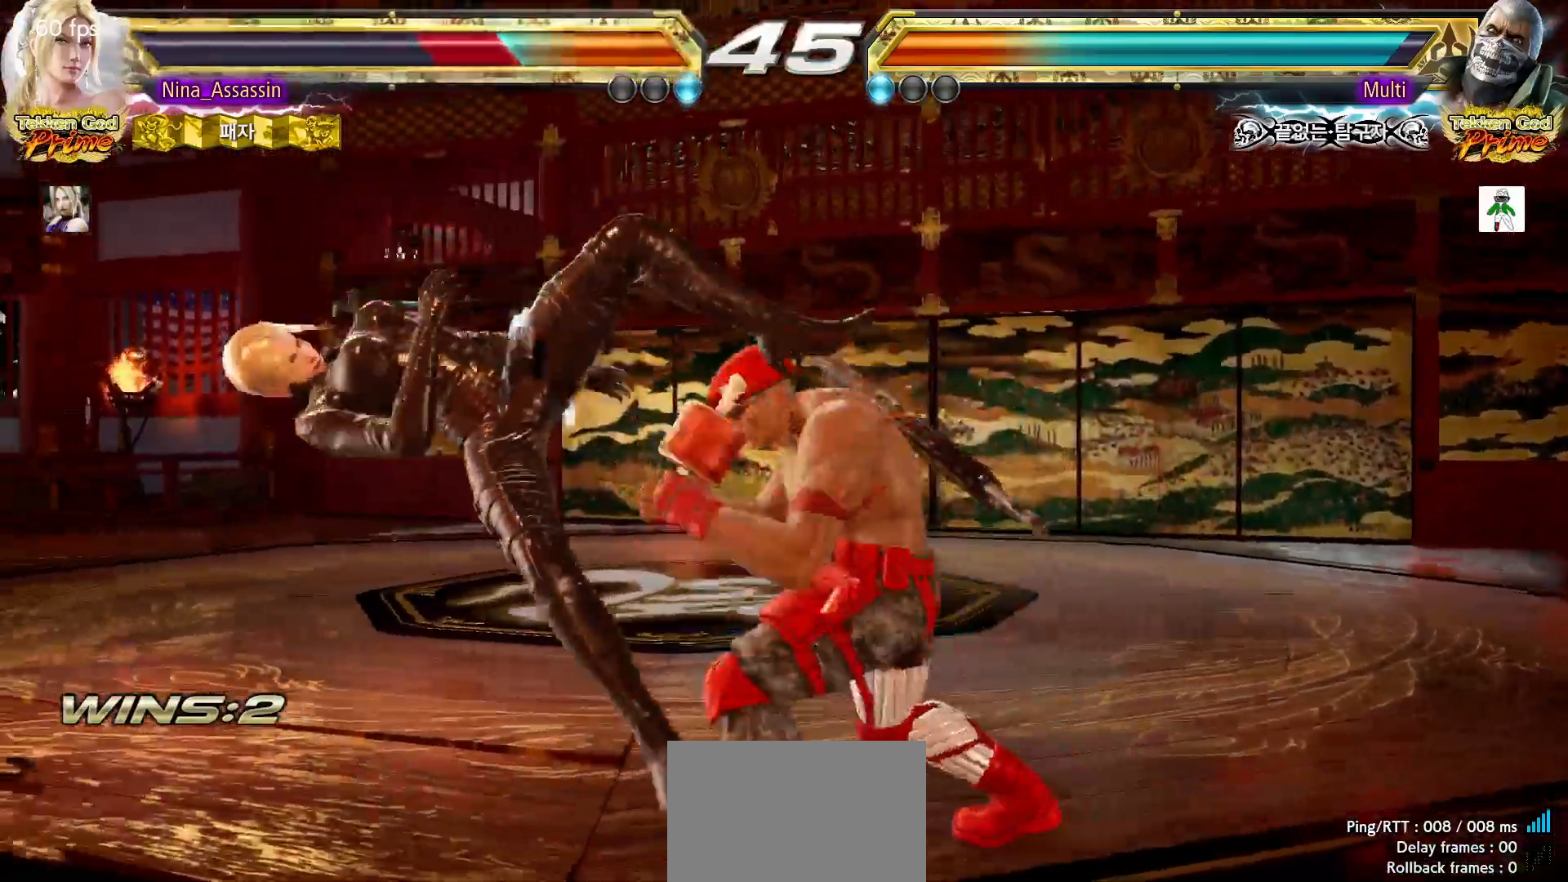
{"buttons": [], "left_stick": "center"}
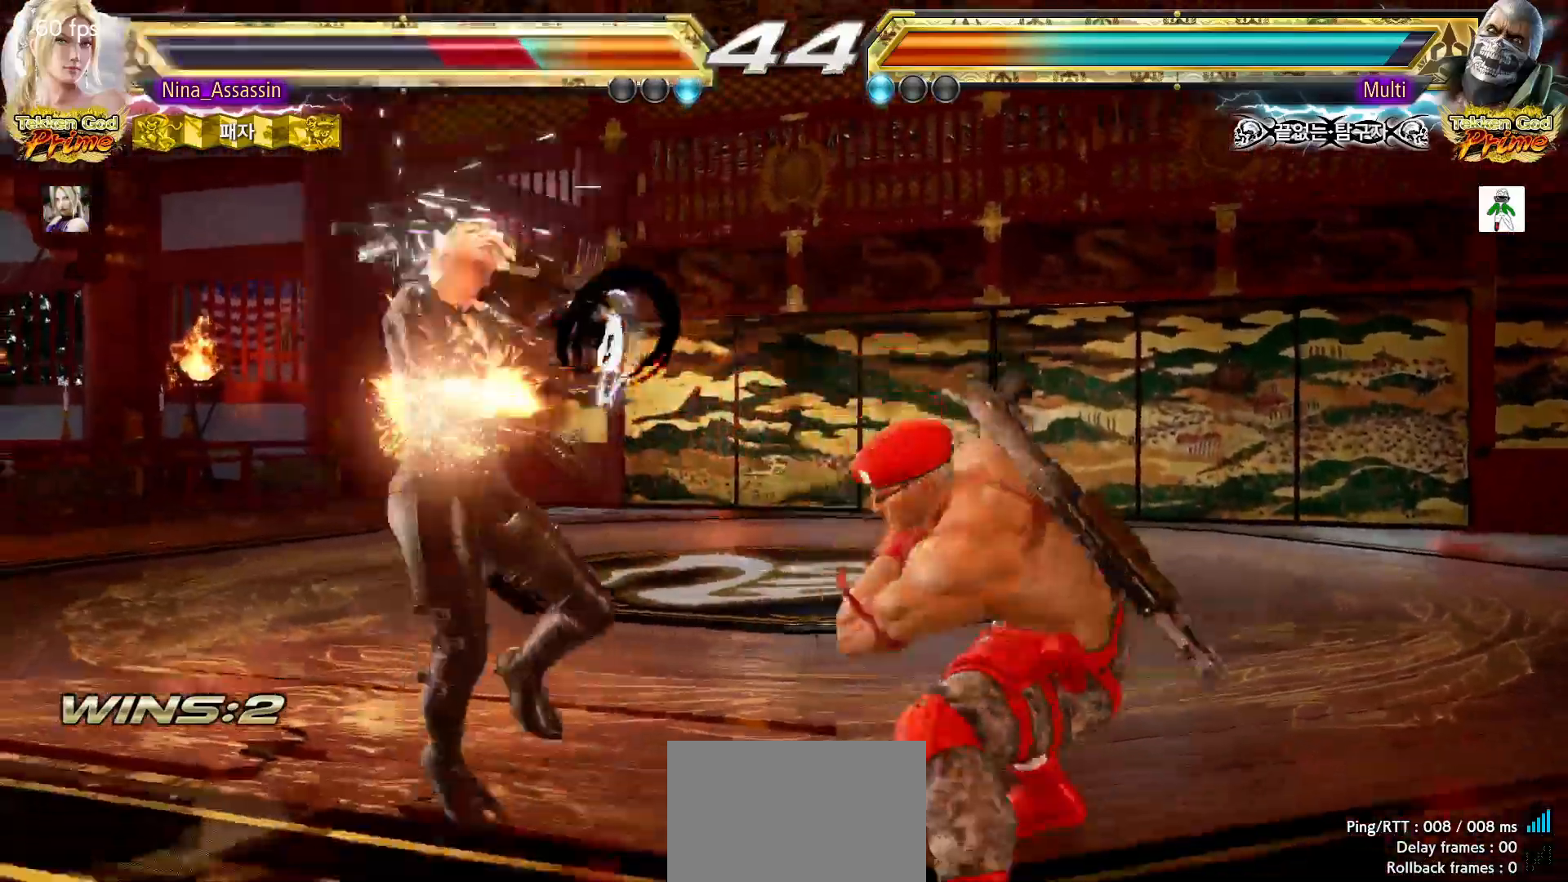
{"buttons": [], "left_stick": "center", "events": [[17, "TRIANGLE", "down"], [67, "TRIANGLE", "up"], [117, "SQUARE", "down"], [183, "SQUARE", "up"], [217, "TRIANGLE", "down"], [267, "TRIANGLE", "up"], [333, "SQUARE", "down"], [367, "SQUARE", "up"], [417, "TRIANGLE", "down"], [483, "TRIANGLE", "up"]]}
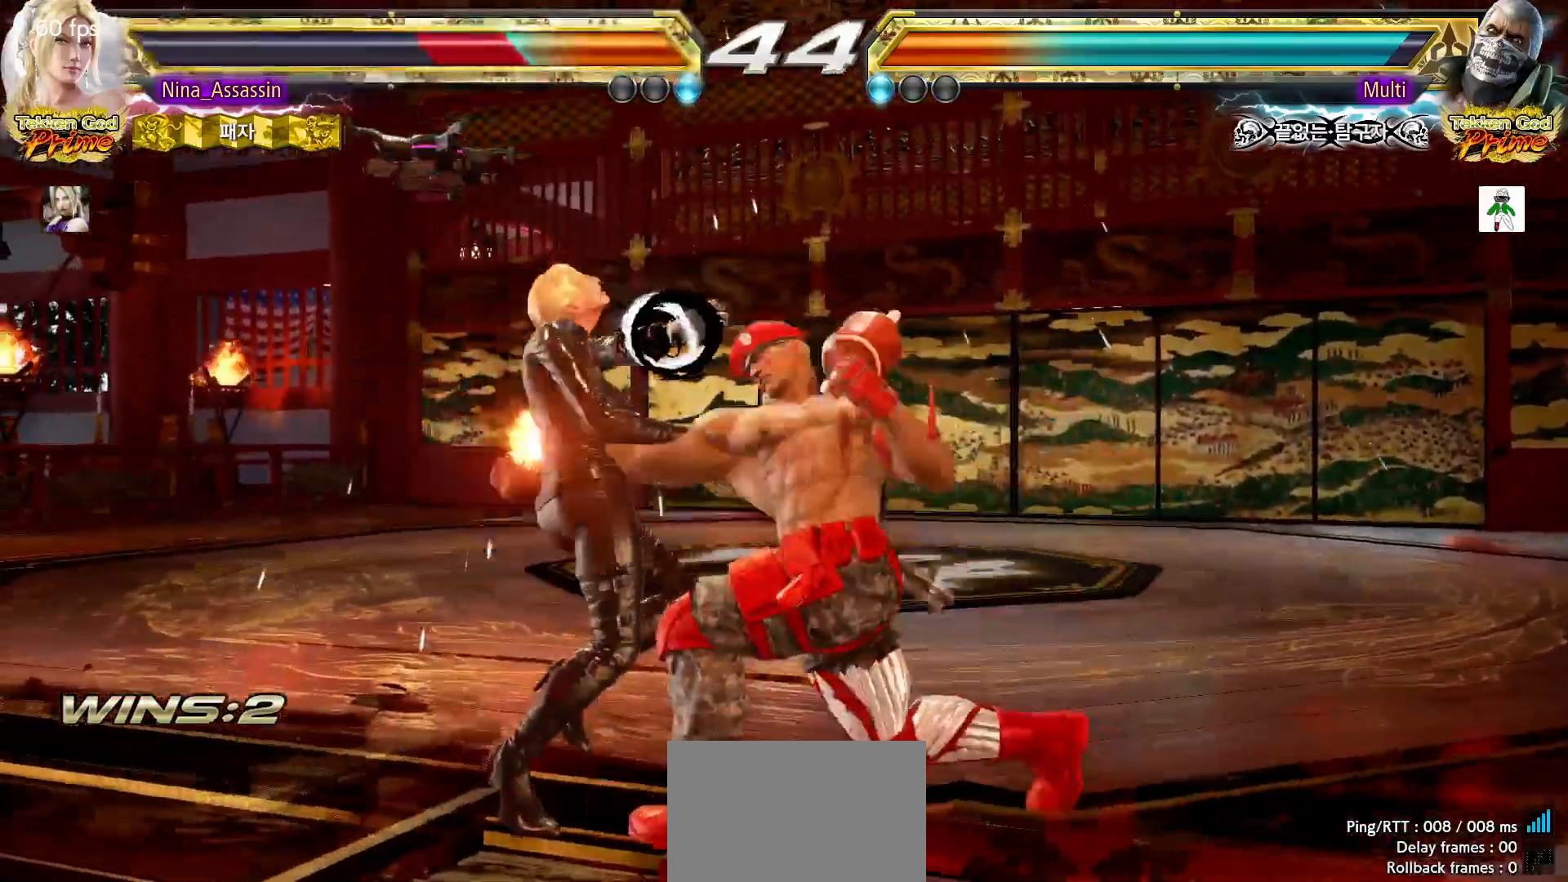
{"buttons": [], "left_stick": "center"}
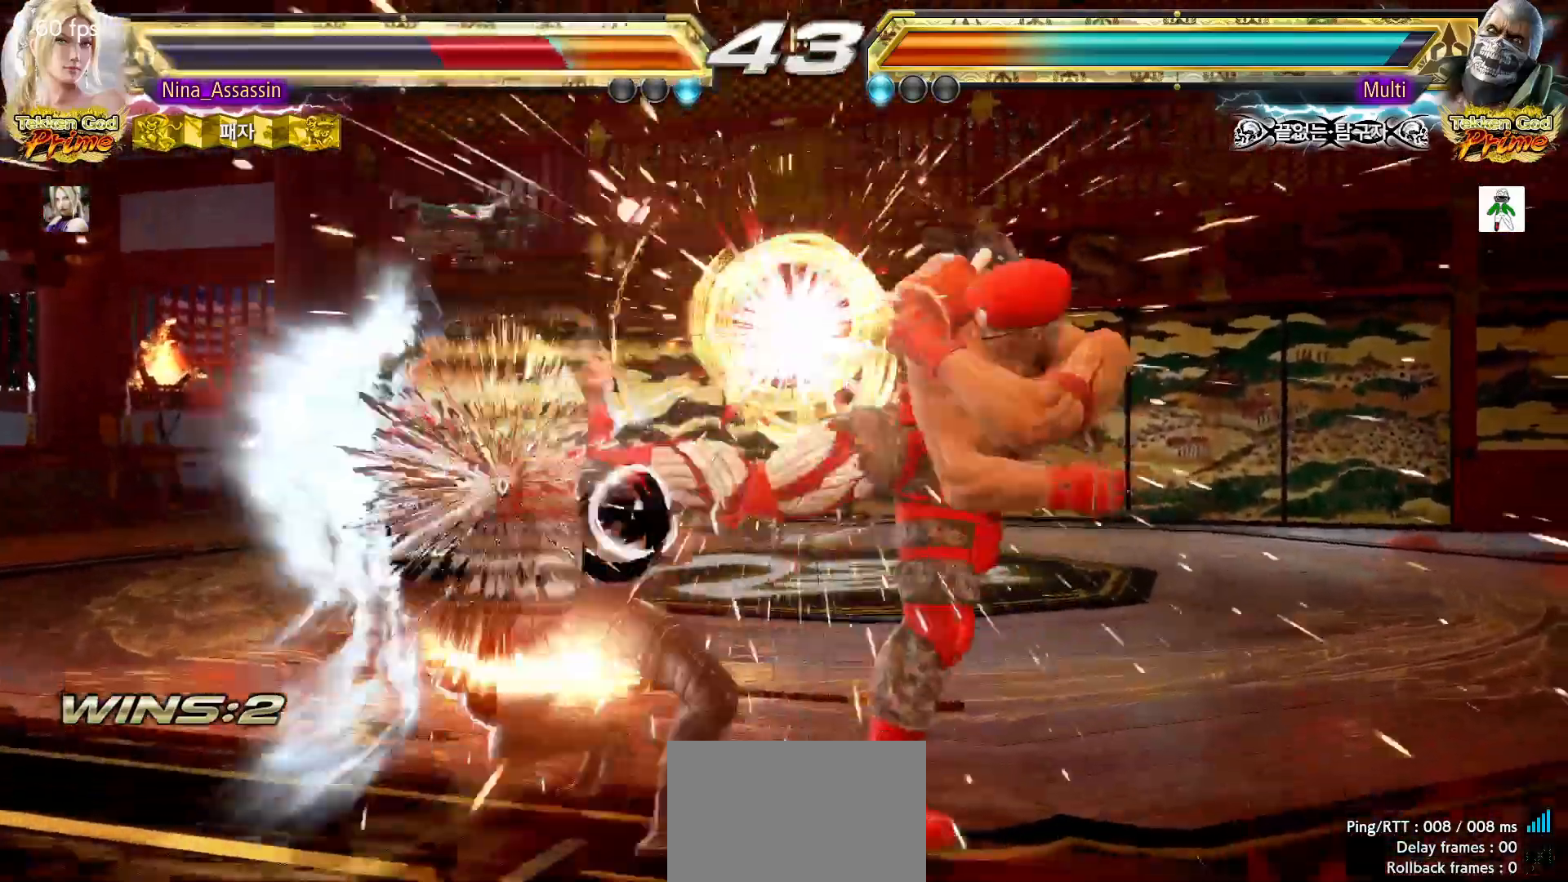
{"buttons": ["SQUARE"], "left_stick": "center", "events": [[17, "TRIANGLE", "down"], [100, "TRIANGLE", "up"], [117, "SQUARE", "down"], [167, "SQUARE", "up"], [217, "TRIANGLE", "down"], [250, "TRIANGLE", "up"], [417, "TRIANGLE", "down"], [450, "TRIANGLE", "up"], [483, "SQUARE", "down"]]}
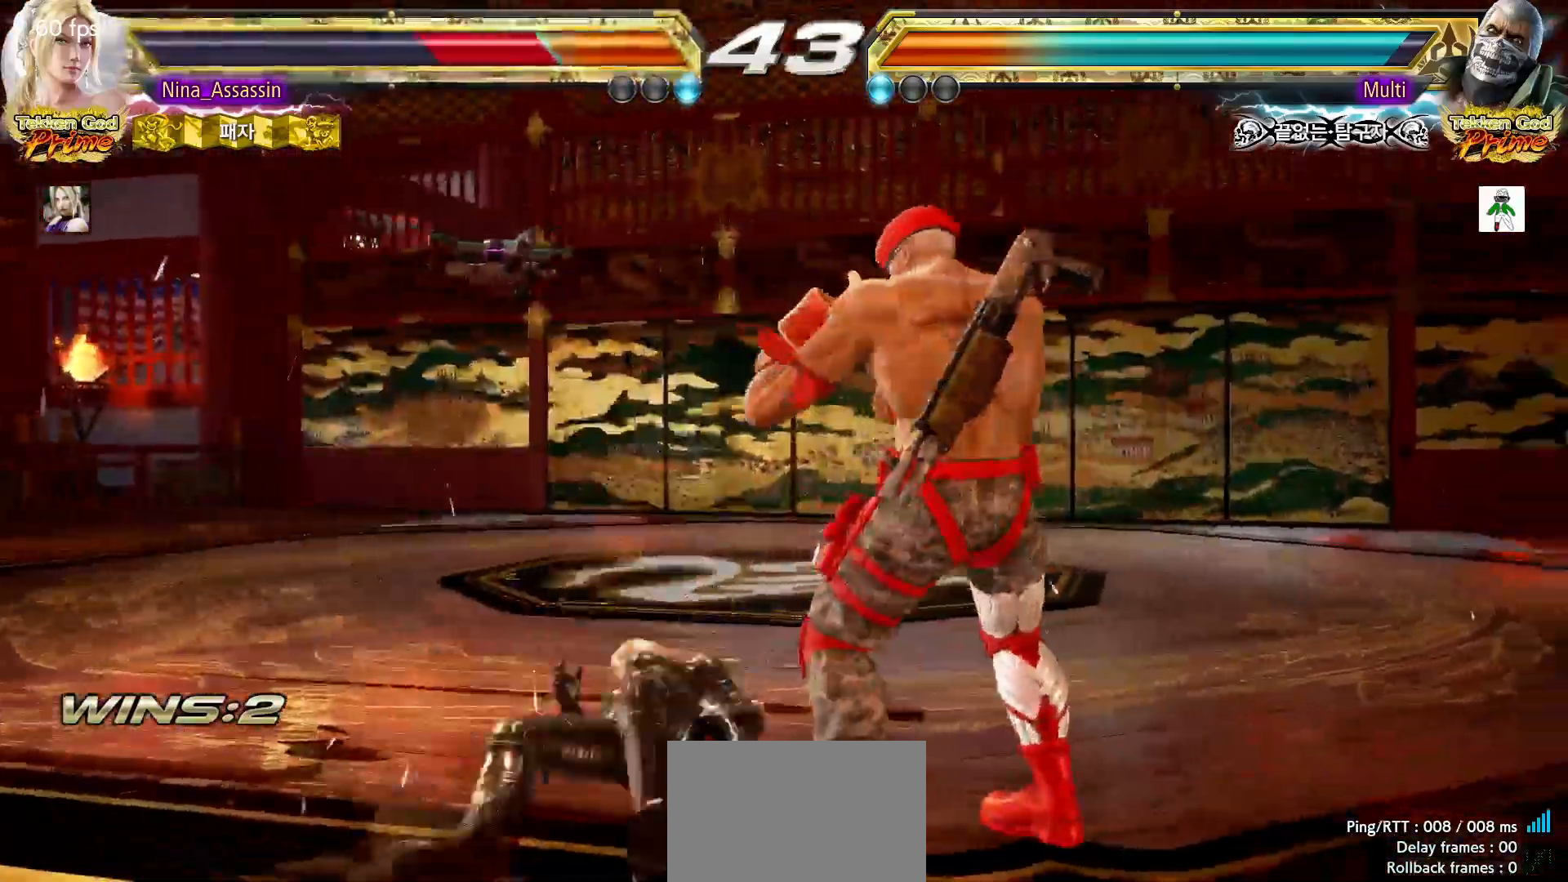
{"buttons": [], "left_stick": "down-left"}
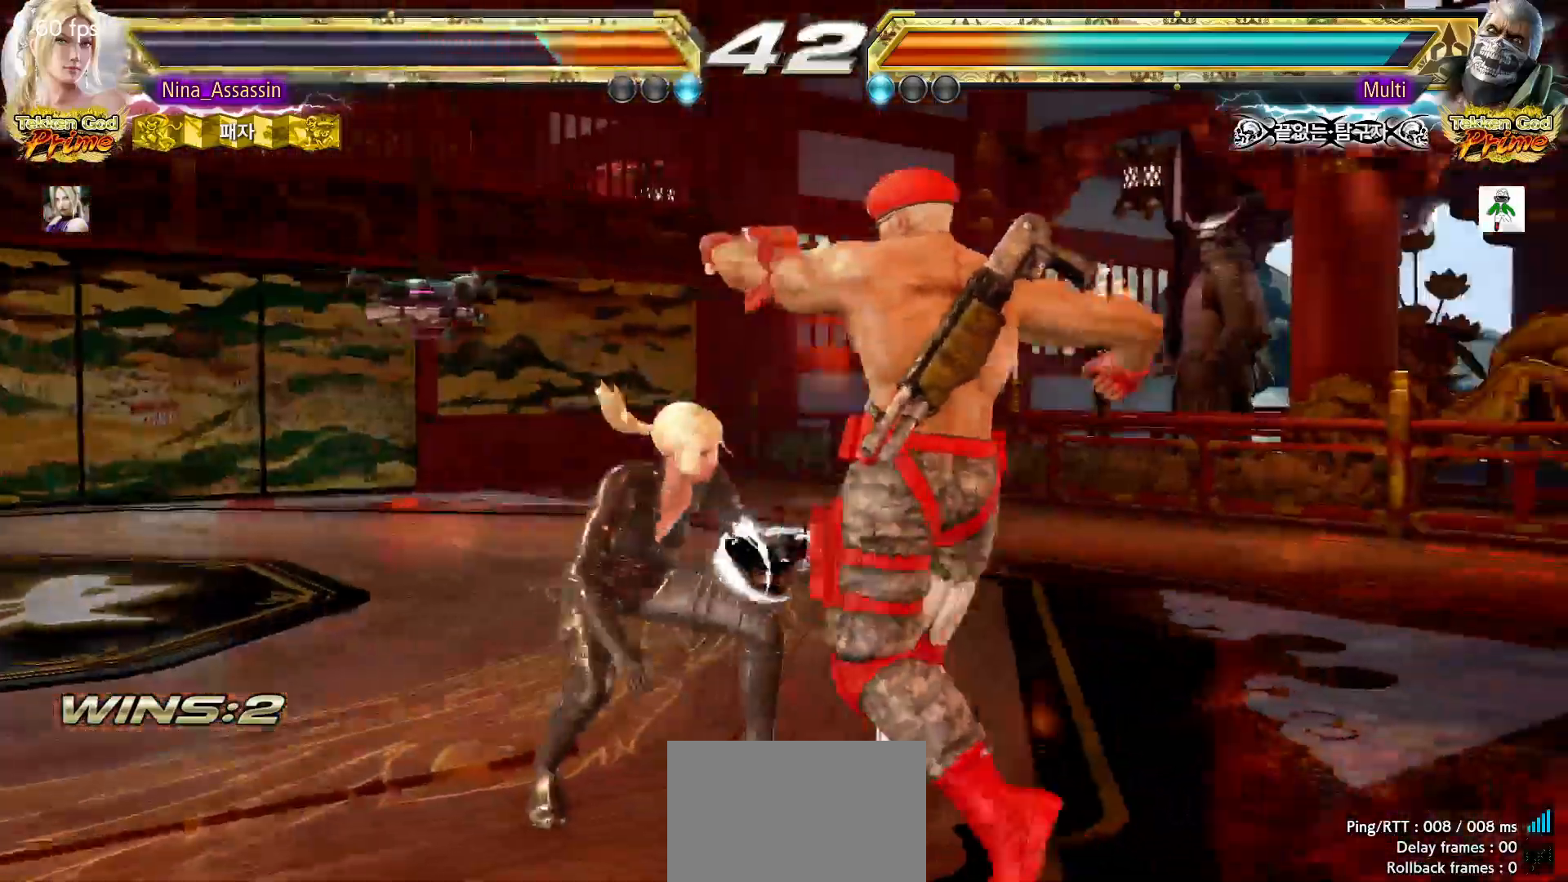
{"buttons": [], "left_stick": "left"}